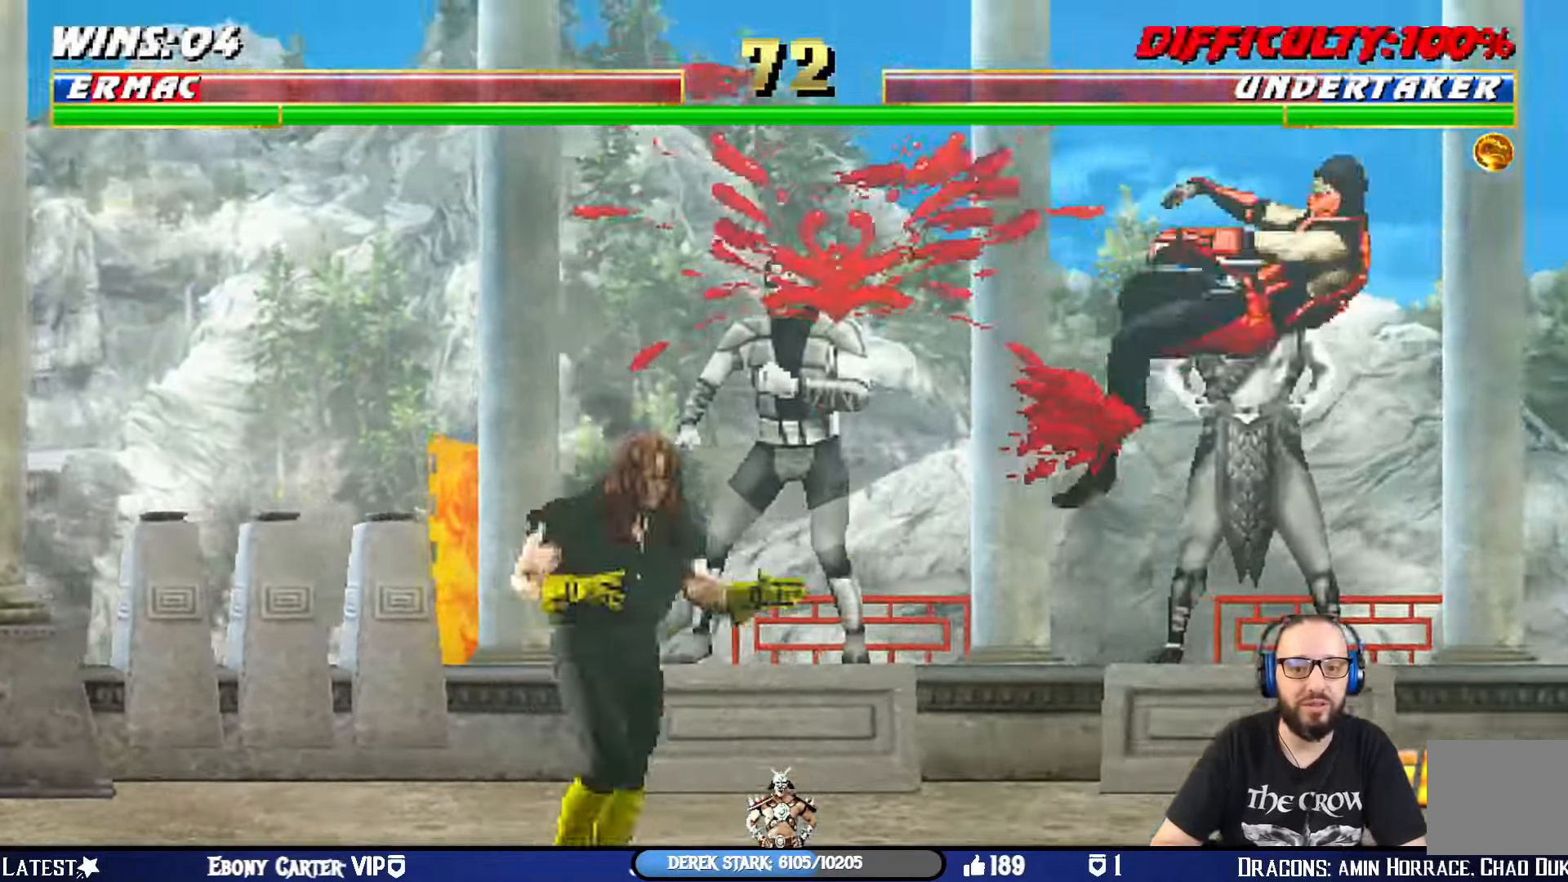
Gameplay with a controller (PlayStation layout); each line is a JSON object with the inputs held at the frame after it. "events" lists button and stick changes between this image and that frame as [ms after this image, input, new state], when the widget could be followed in between.
{"buttons": ["L1", "DPAD_UP", "DPAD_RIGHT"], "left_stick": "center", "right_stick": "center", "events": [[450, "L1", "down"], [484, "DPAD_RIGHT", "down"], [500, "DPAD_UP", "down"]]}
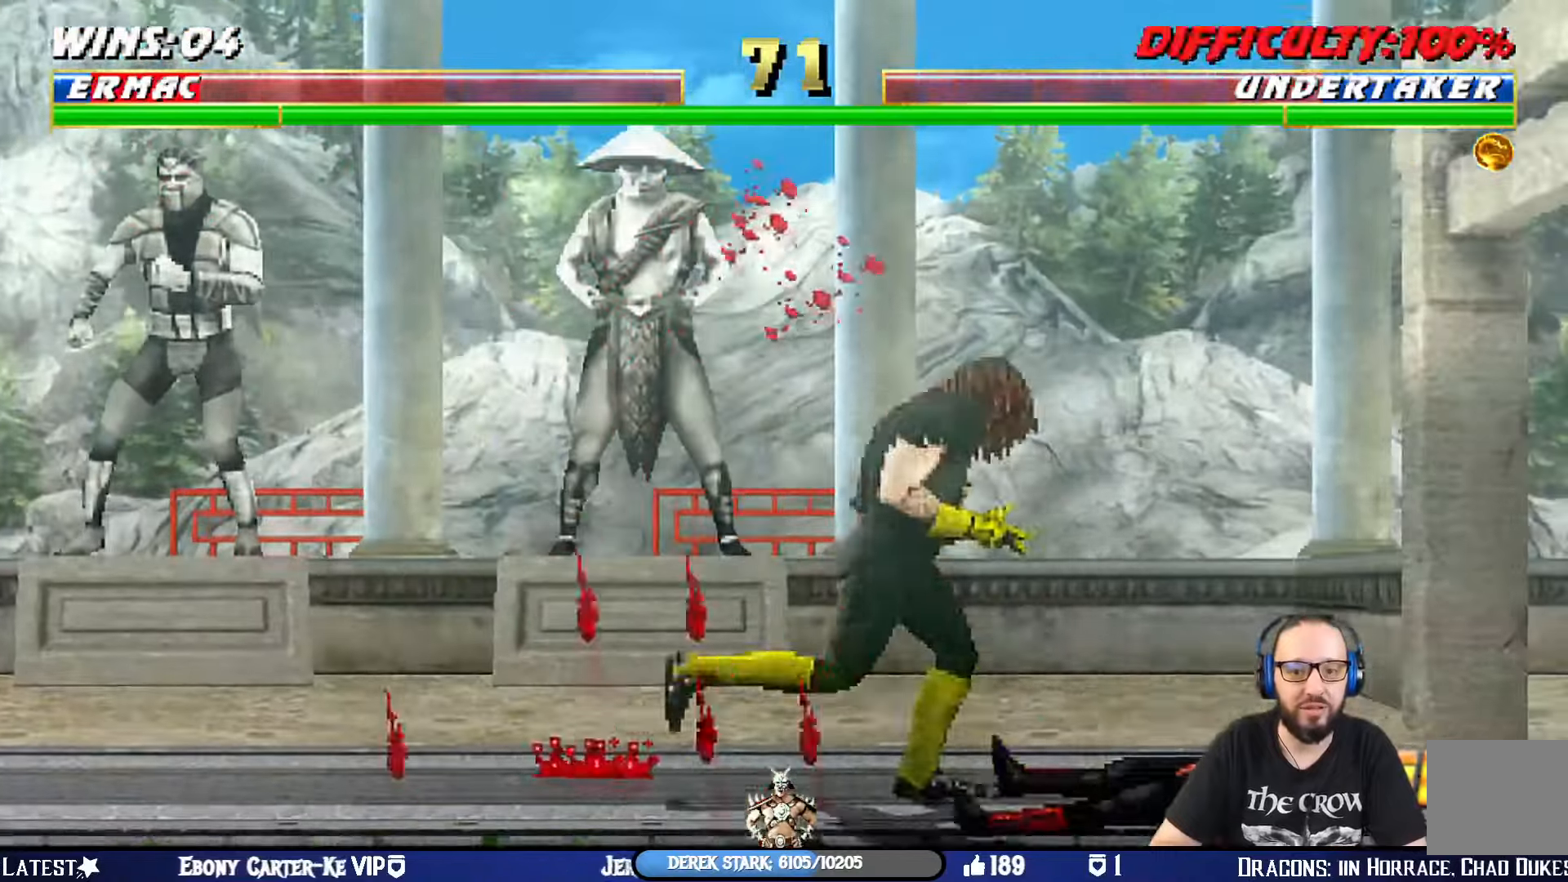
{"buttons": ["L1", "R1", "DPAD_DOWN", "DPAD_RIGHT"], "left_stick": "center", "right_stick": "center", "events": [[50, "R1", "down"], [134, "DPAD_DOWN", "down"], [134, "DPAD_UP", "up"]]}
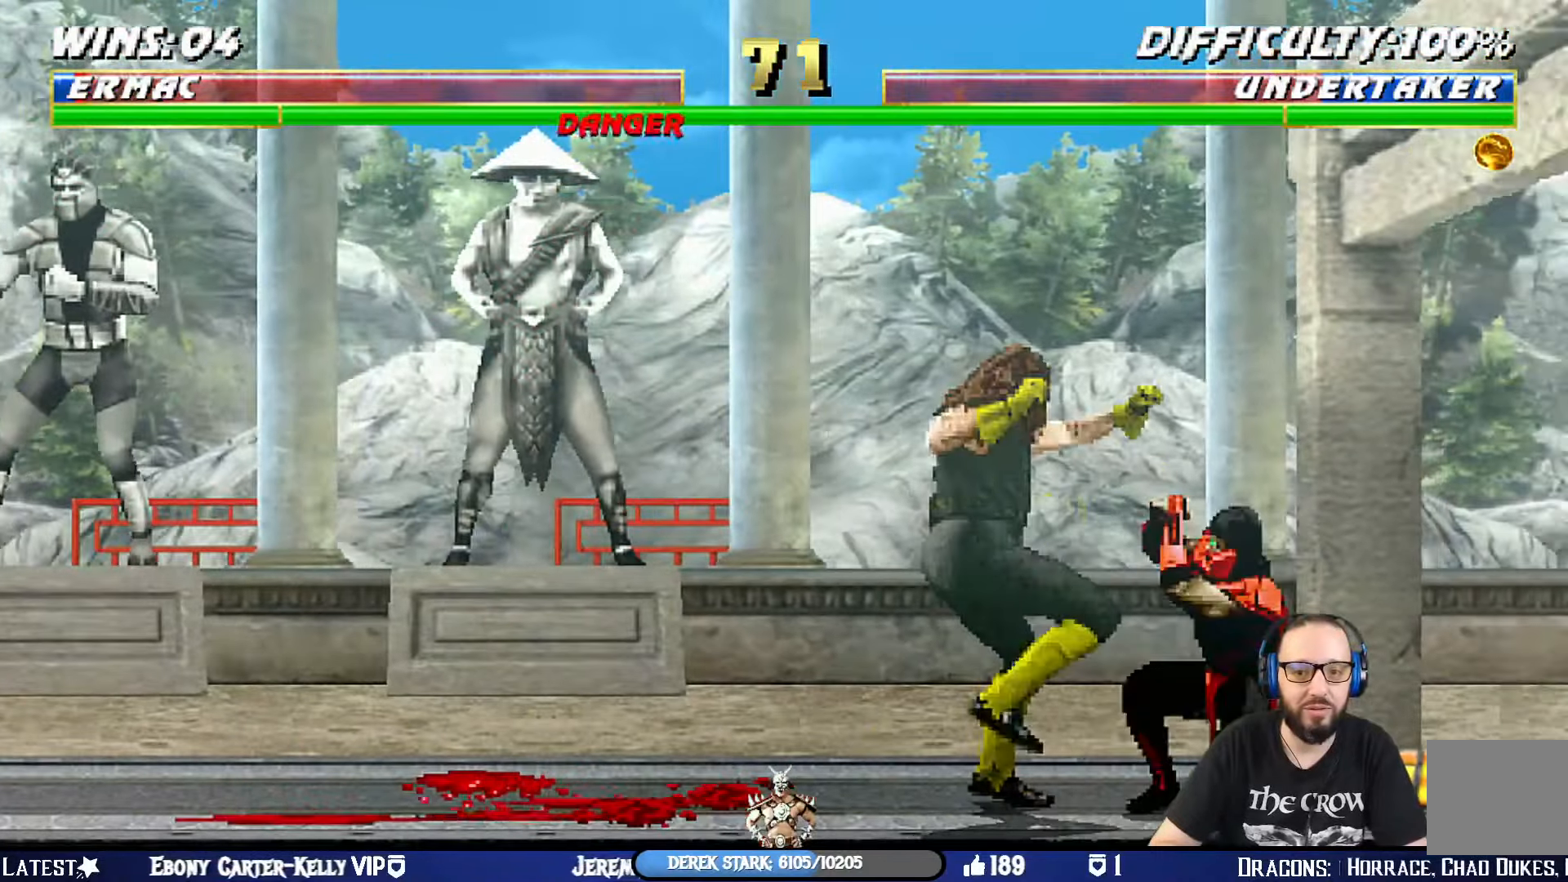
{"buttons": ["L1", "DPAD_UP", "DPAD_RIGHT"], "left_stick": "center", "right_stick": "center", "events": [[117, "DPAD_DOWN", "up"], [133, "DPAD_RIGHT", "up"], [133, "R1", "up"], [183, "DPAD_RIGHT", "down"], [183, "DPAD_UP", "down"], [334, "TRIANGLE", "down"], [467, "TRIANGLE", "up"]]}
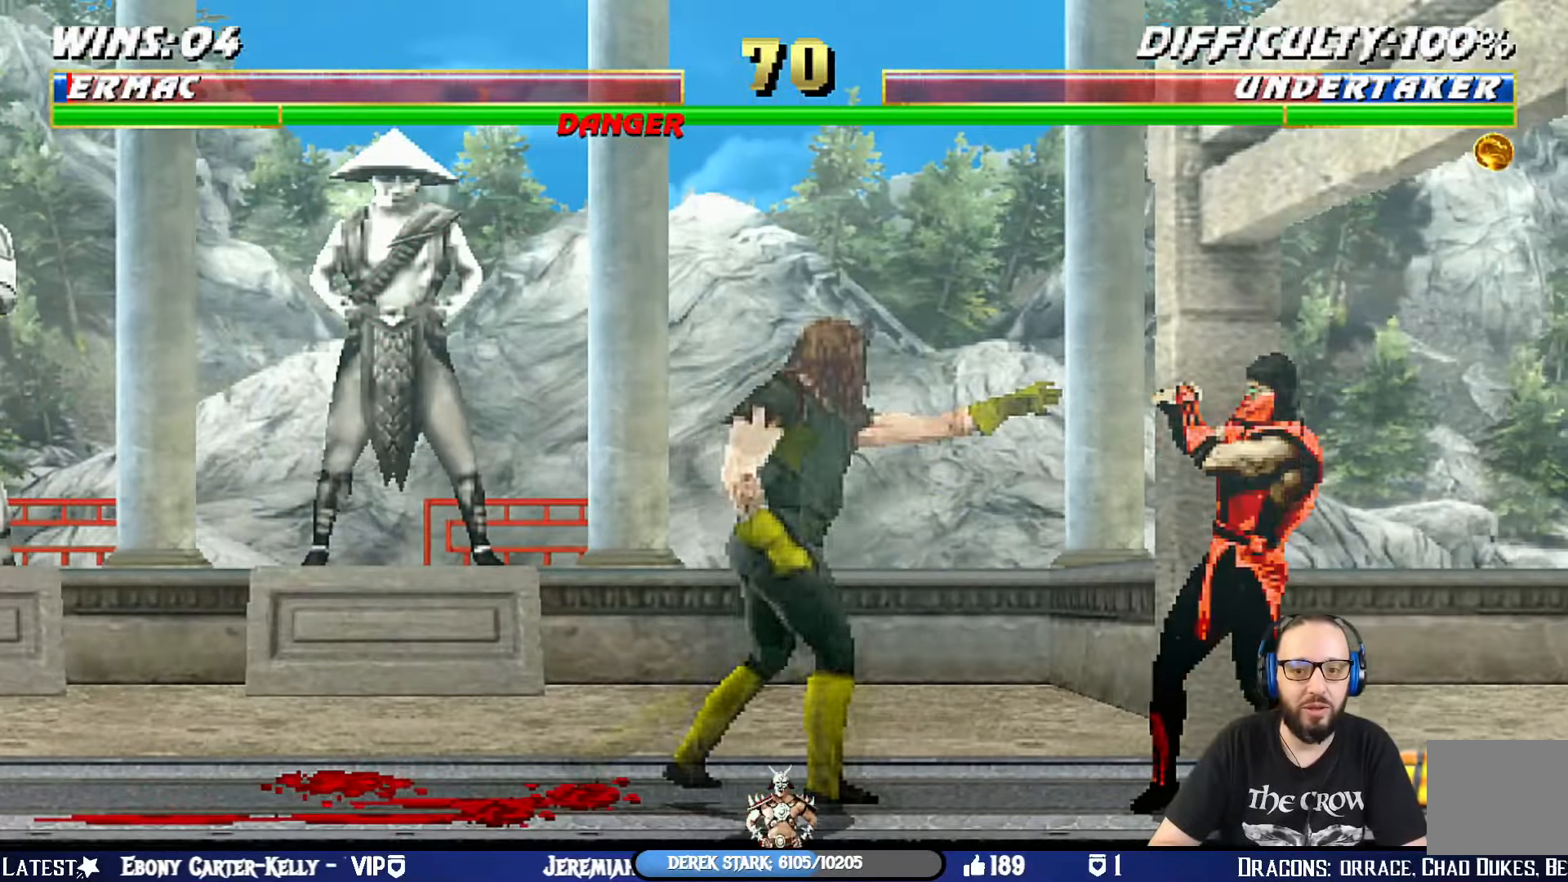
{"buttons": ["DPAD_DOWN"], "left_stick": "center", "right_stick": "center", "events": [[17, "TRIANGLE", "down"], [167, "TRIANGLE", "up"], [284, "TRIANGLE", "down"], [401, "DPAD_UP", "up"], [417, "DPAD_RIGHT", "up"], [417, "L1", "up"], [451, "TRIANGLE", "up"], [484, "DPAD_DOWN", "down"]]}
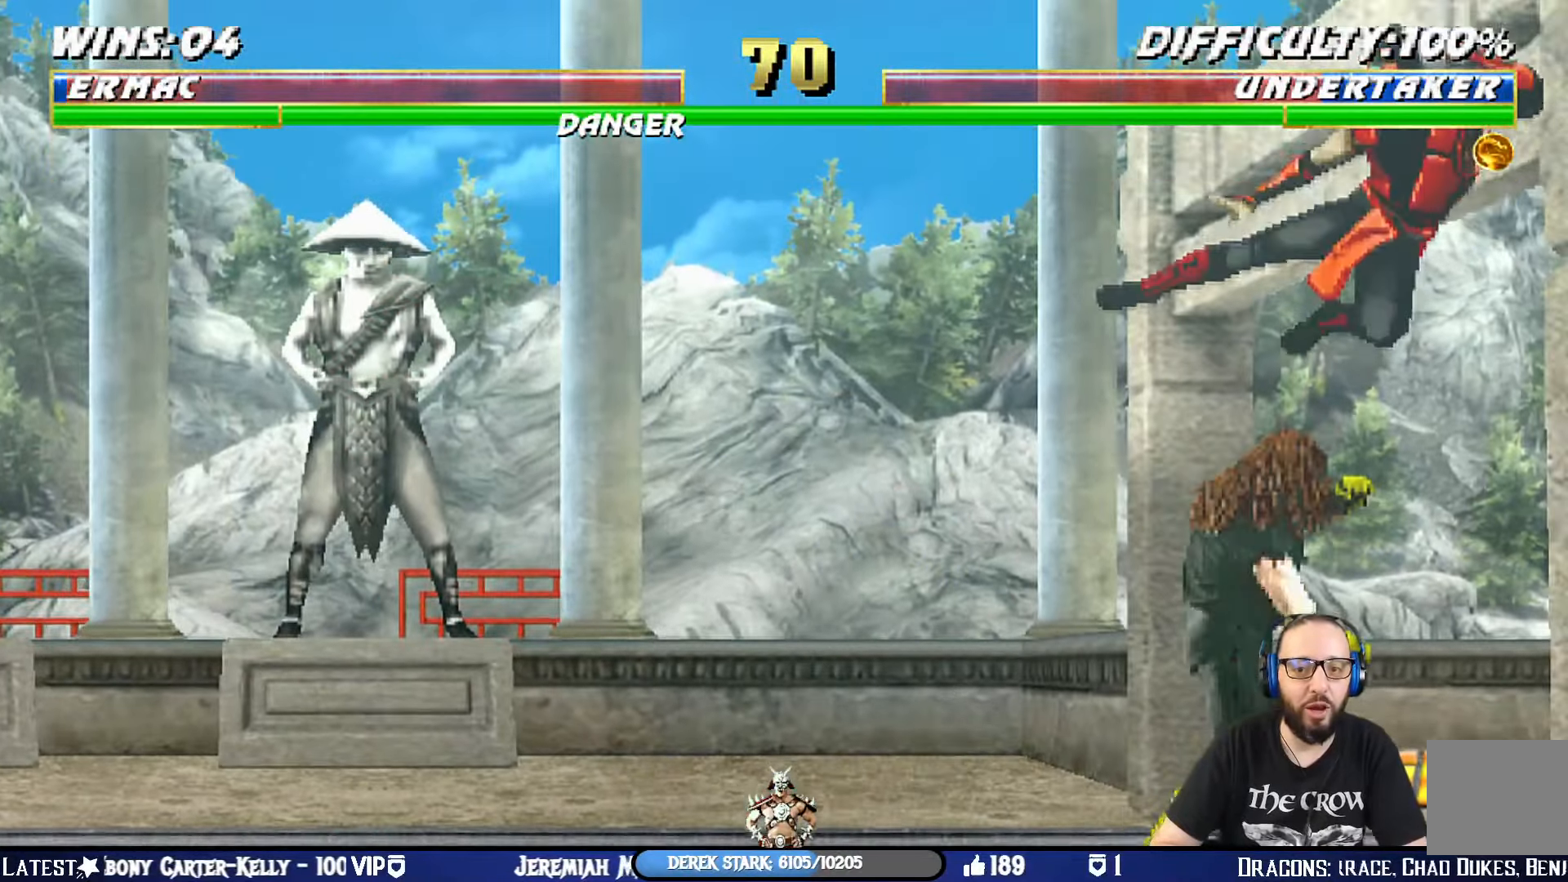
{"buttons": ["SQUARE"], "left_stick": "center", "right_stick": "center", "events": [[33, "DPAD_RIGHT", "down"], [83, "SQUARE", "down"], [150, "DPAD_DOWN", "up"], [167, "DPAD_DOWN", "down"], [200, "DPAD_DOWN", "up"], [200, "SQUARE", "up"], [250, "DPAD_RIGHT", "up"], [267, "SQUARE", "down"]]}
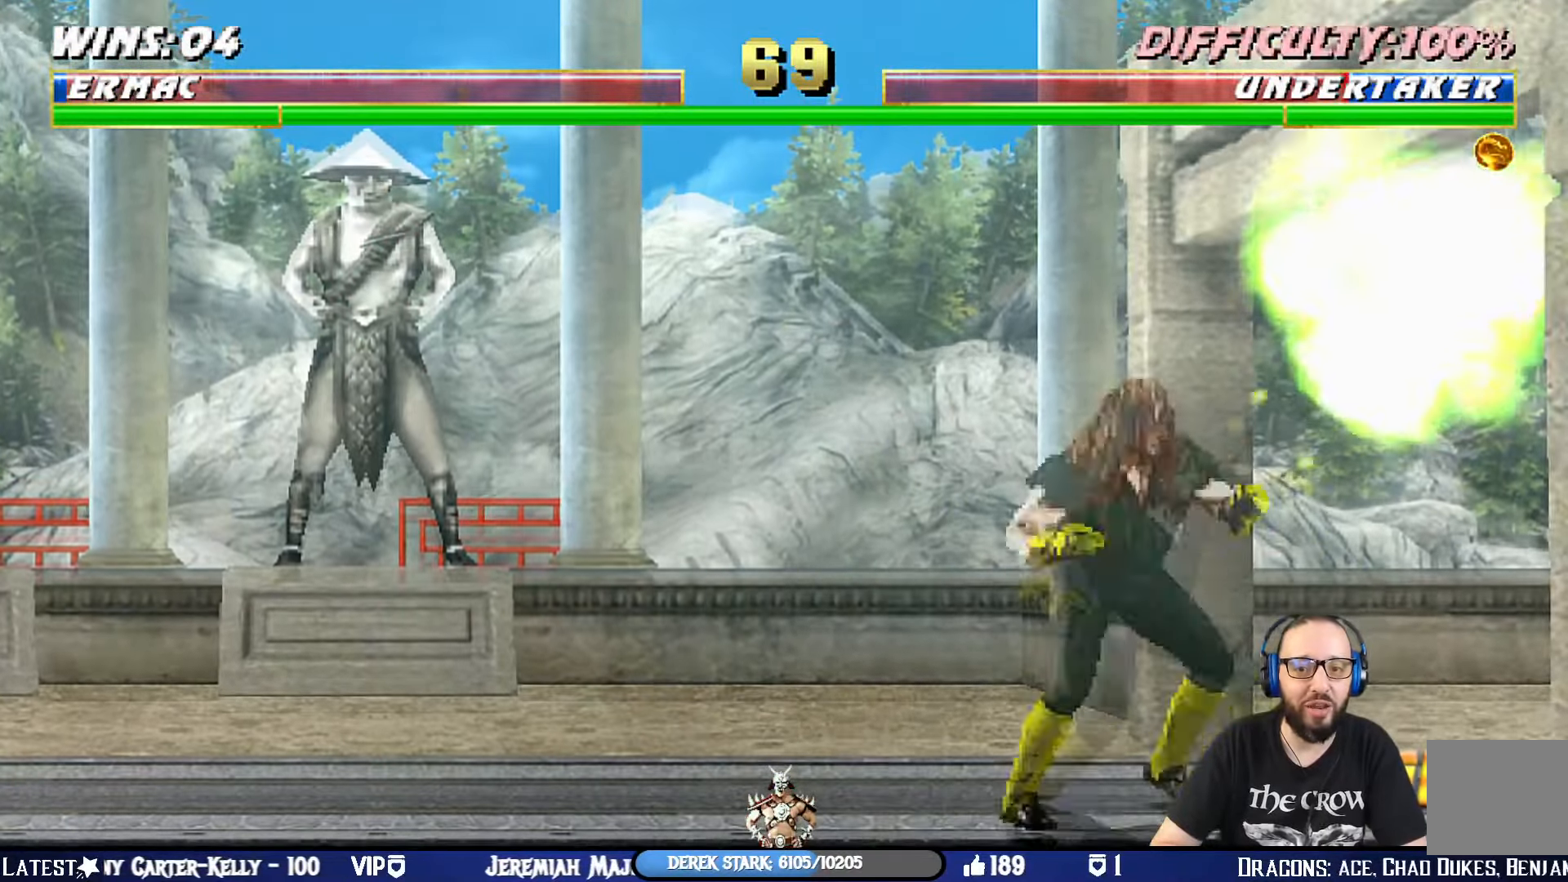
{"buttons": ["L1", "DPAD_UP", "DPAD_LEFT"], "left_stick": "center", "right_stick": "center", "events": [[50, "DPAD_DOWN", "down"], [50, "DPAD_RIGHT", "down"], [101, "DPAD_RIGHT", "up"], [101, "SQUARE", "up"], [134, "DPAD_DOWN", "up"], [251, "L1", "down"], [284, "DPAD_LEFT", "down"], [301, "DPAD_UP", "down"]]}
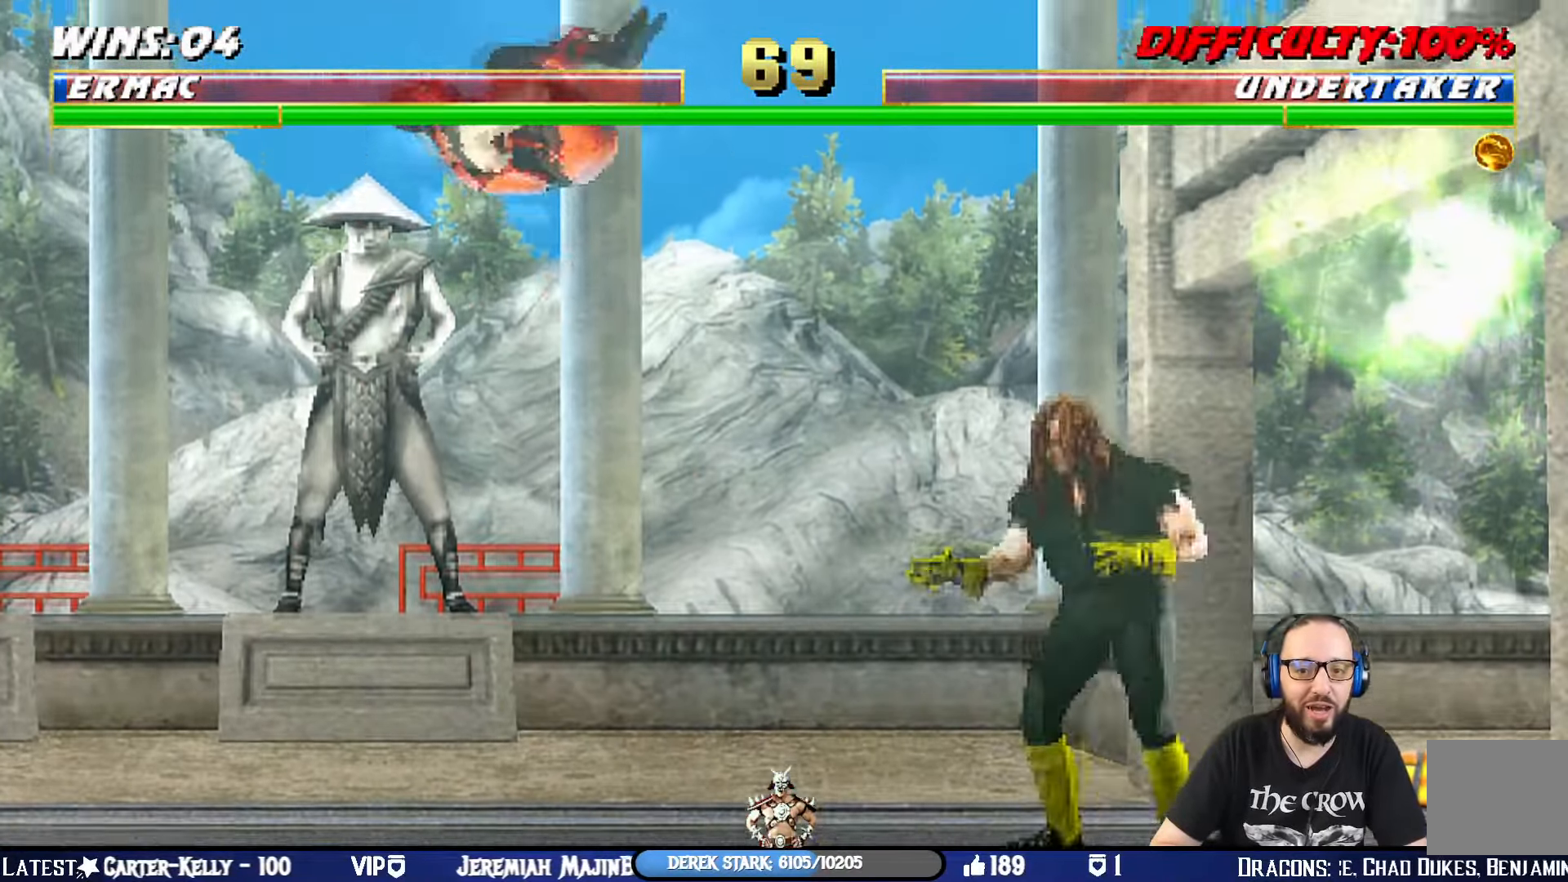
{"buttons": [], "left_stick": "center", "right_stick": "center", "events": [[33, "CIRCLE", "down"], [167, "DPAD_LEFT", "up"], [183, "CIRCLE", "up"], [183, "DPAD_UP", "up"], [183, "L1", "up"], [300, "DPAD_LEFT", "down"], [467, "DPAD_LEFT", "up"]]}
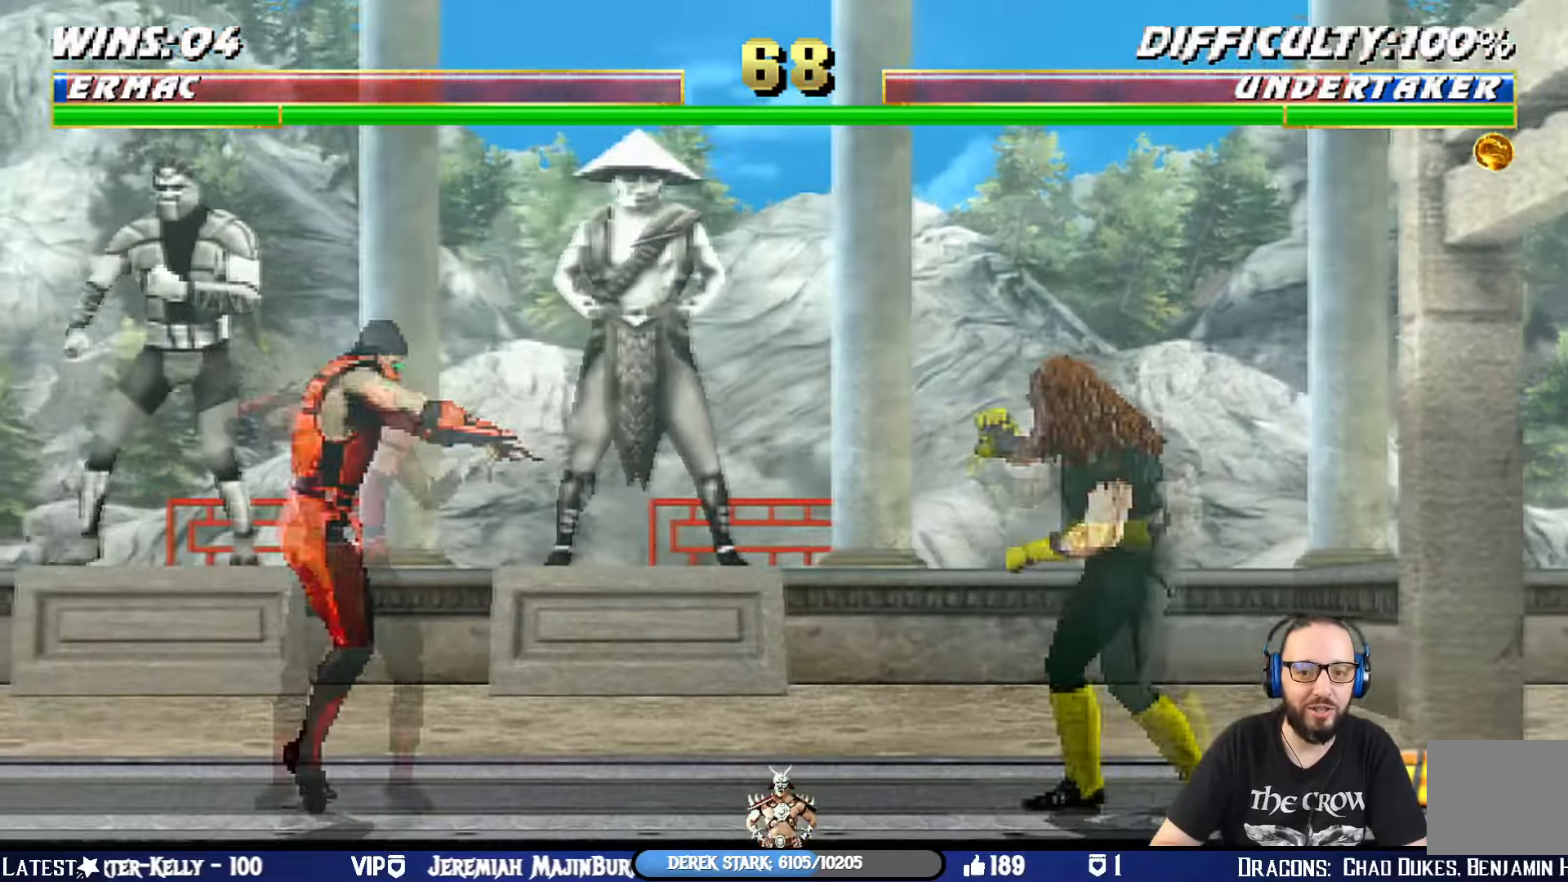
{"buttons": ["L1", "DPAD_UP", "DPAD_RIGHT"], "left_stick": "center", "right_stick": "center", "events": [[50, "DPAD_LEFT", "down"], [50, "L1", "down"], [251, "DPAD_LEFT", "up"], [301, "DPAD_RIGHT", "down"], [301, "DPAD_UP", "down"]]}
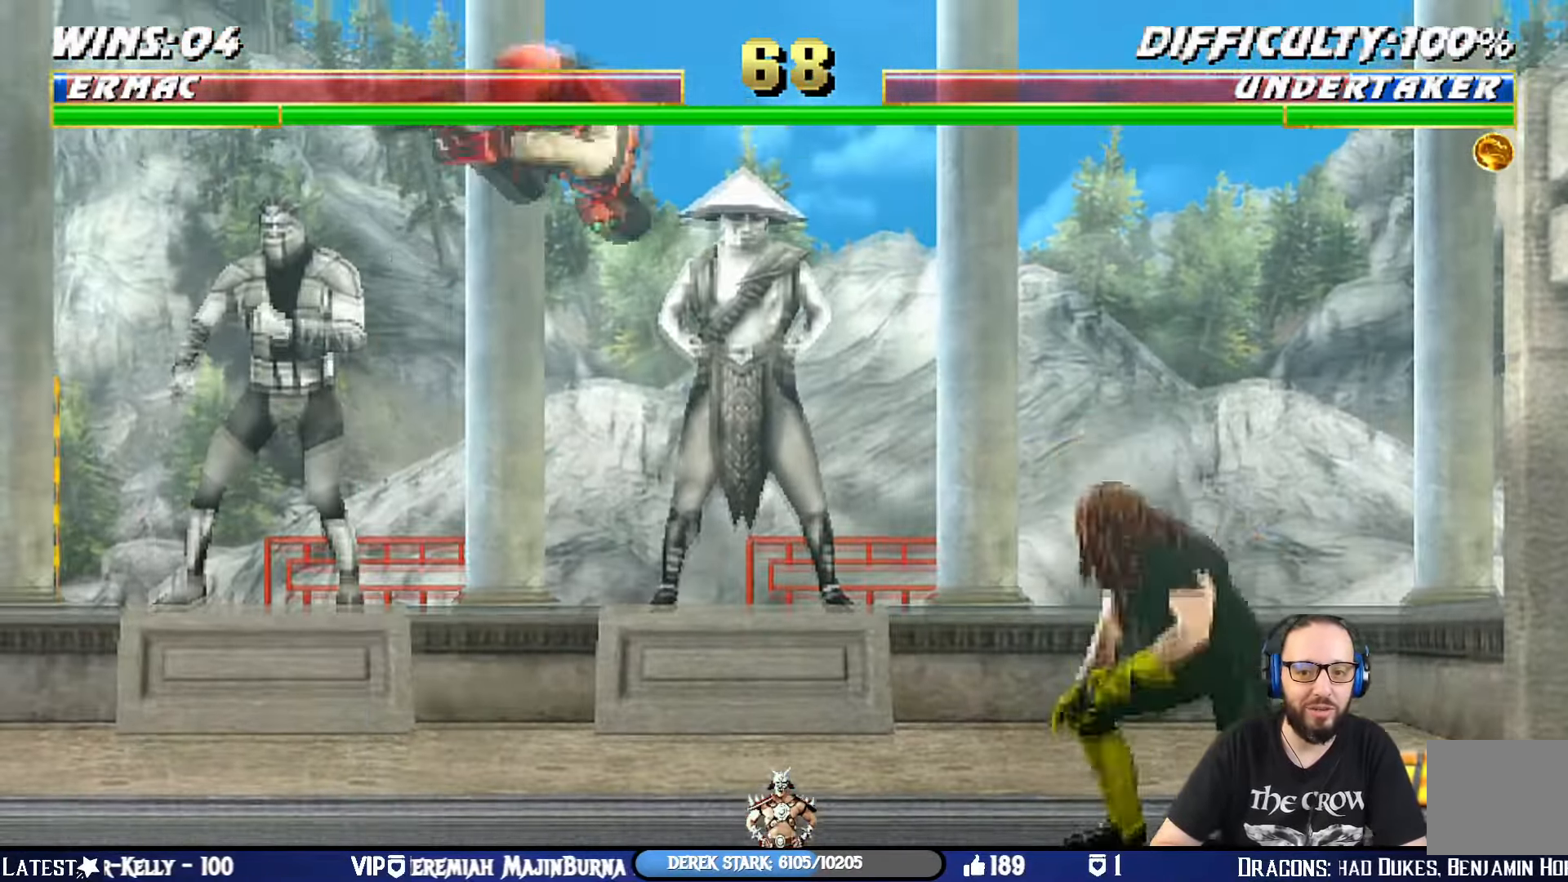
{"buttons": ["L1", "DPAD_LEFT"], "left_stick": "center", "right_stick": "center", "events": [[167, "DPAD_RIGHT", "up"], [183, "DPAD_UP", "up"], [183, "SQUARE", "down"], [300, "SQUARE", "up"], [350, "DPAD_LEFT", "down"], [367, "SQUARE", "down"], [450, "SQUARE", "up"]]}